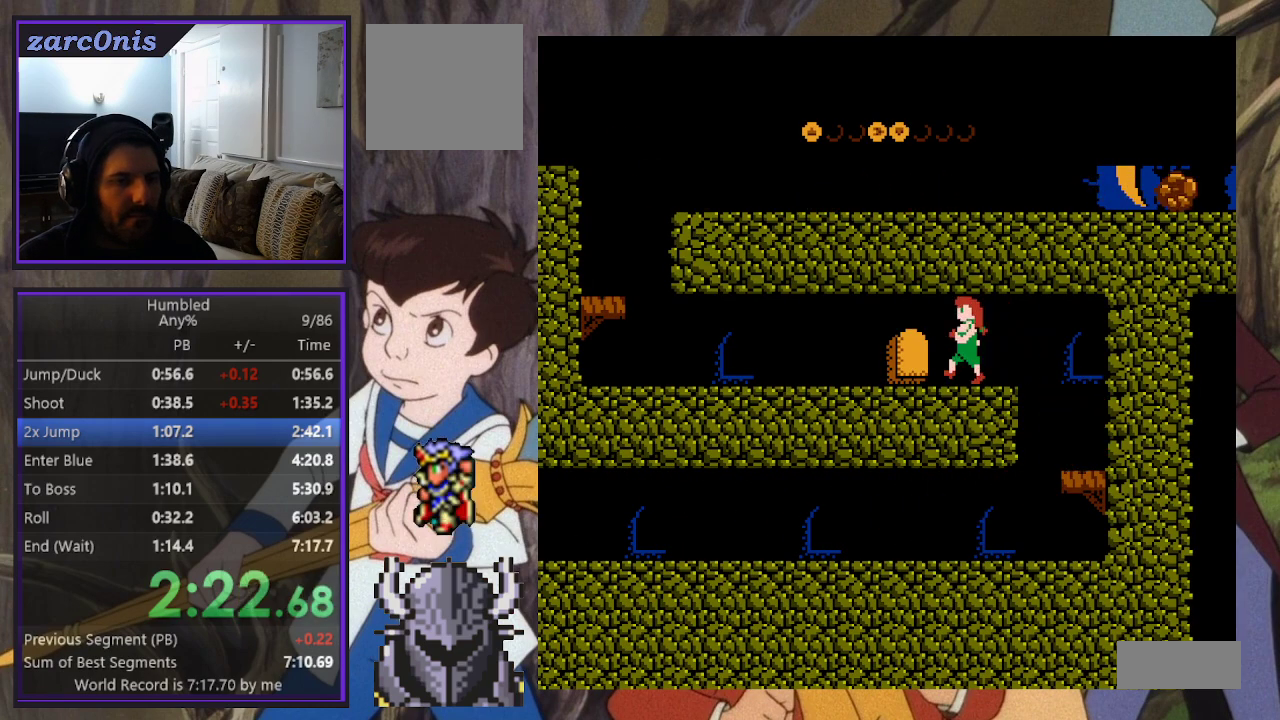
Gameplay with a controller (Xbox layout); each line is a JSON object with the inputs held at the frame after it. "events" lists button and stick changes between this image and that frame as [ms after this image, input, new state], when the widget could be followed in between. Not read: L3 R3 left_stick right_stick.
{"buttons": ["DPAD_UP", "DPAD_LEFT"], "events": []}
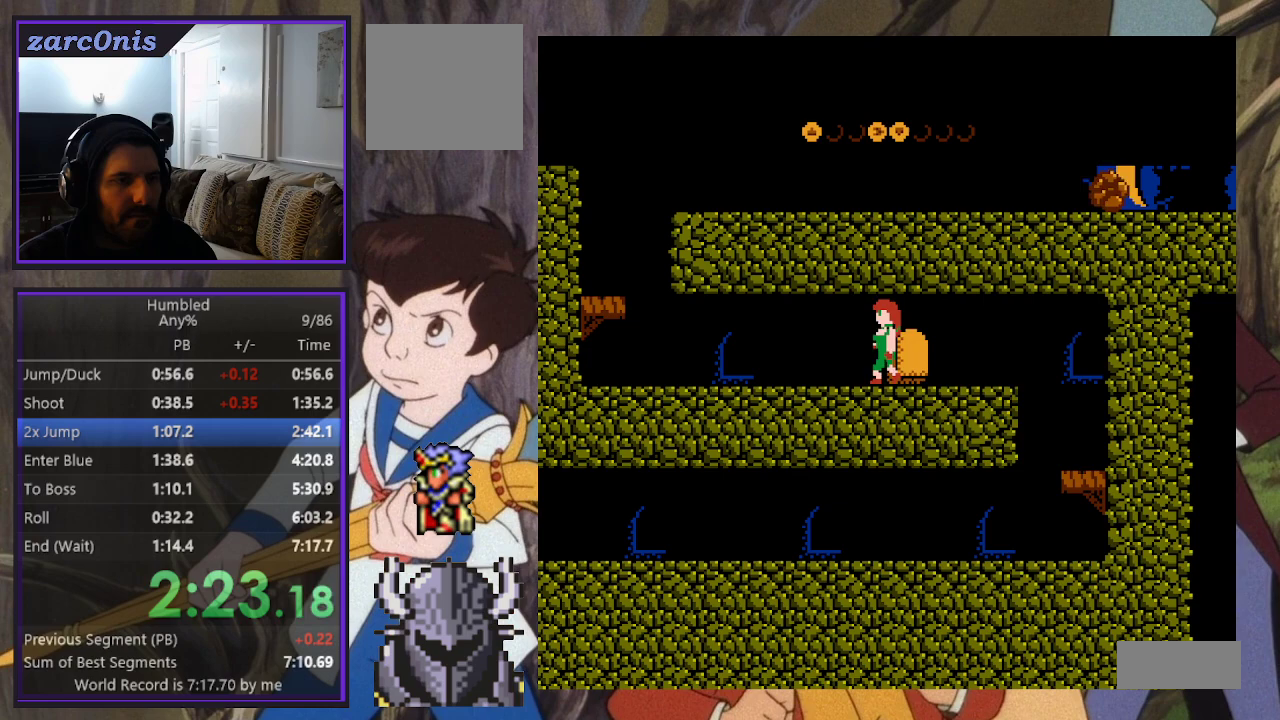
{"buttons": ["DPAD_UP", "DPAD_LEFT"], "events": []}
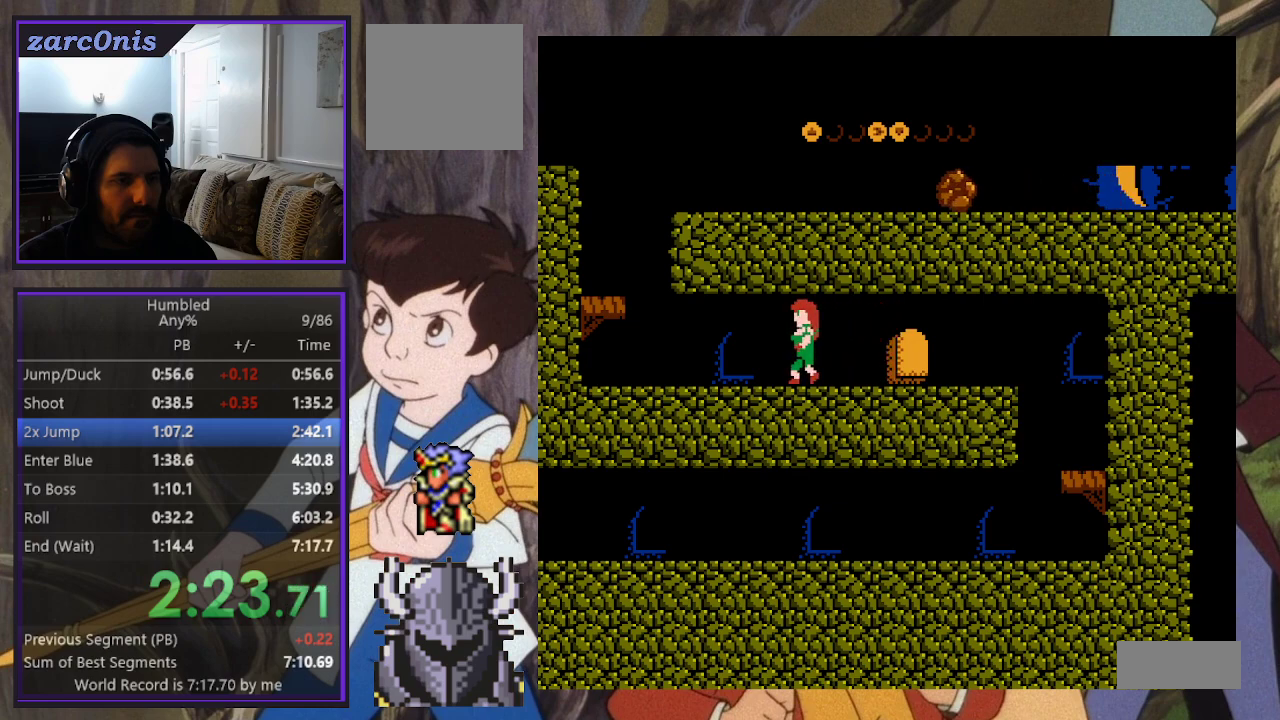
{"buttons": ["DPAD_UP", "DPAD_LEFT"], "events": []}
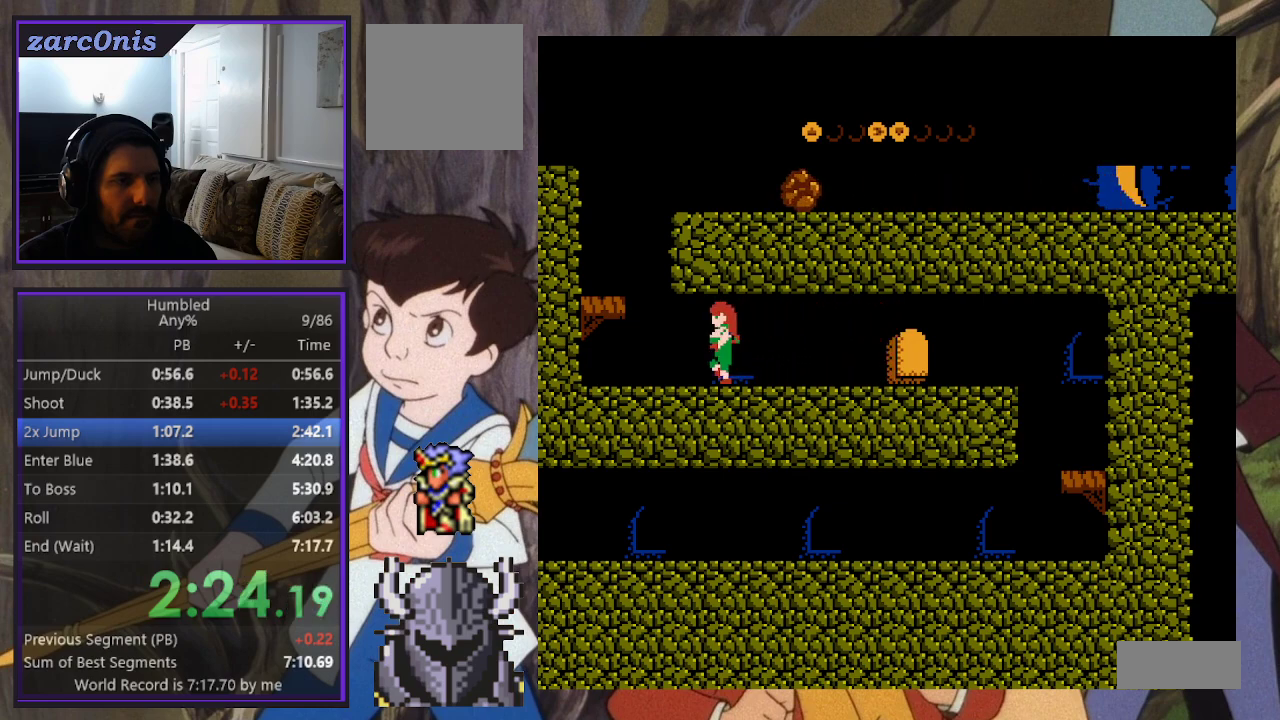
{"buttons": [], "events": [[67, "DPAD_UP", "up"], [83, "DPAD_LEFT", "up"]]}
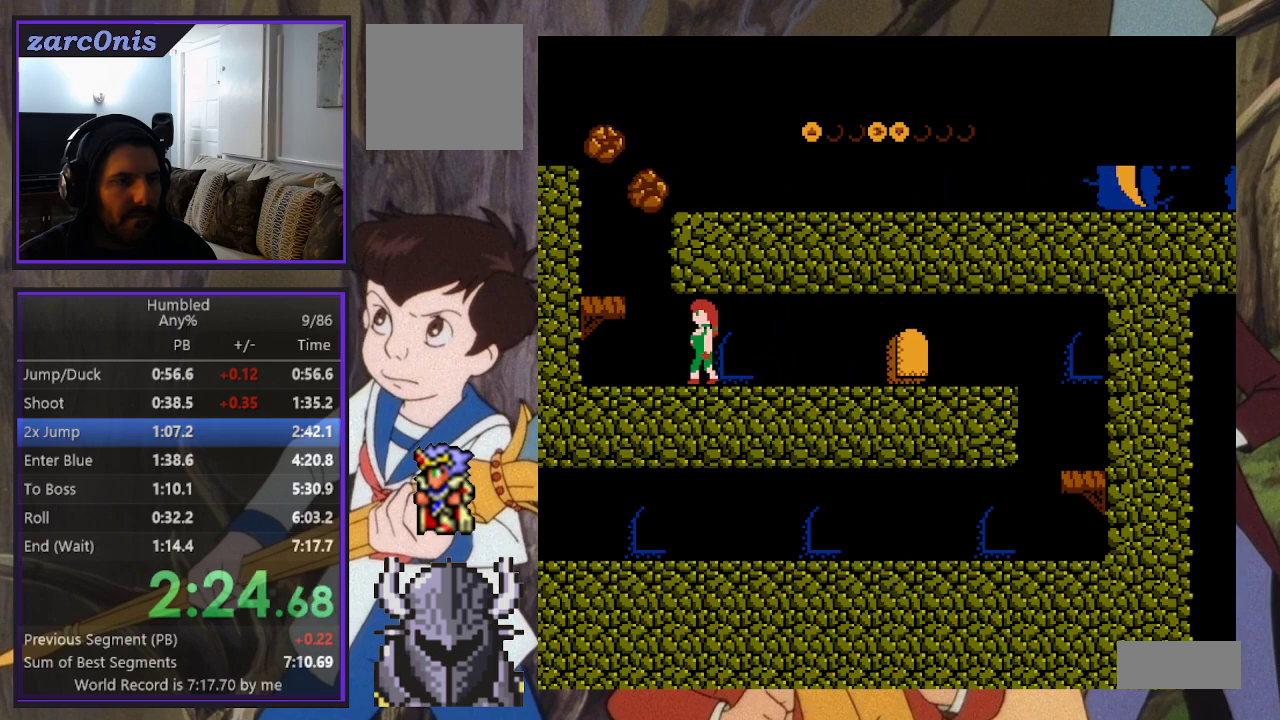
{"buttons": ["A", "DPAD_LEFT"], "events": [[367, "A", "down"], [450, "DPAD_LEFT", "down"]]}
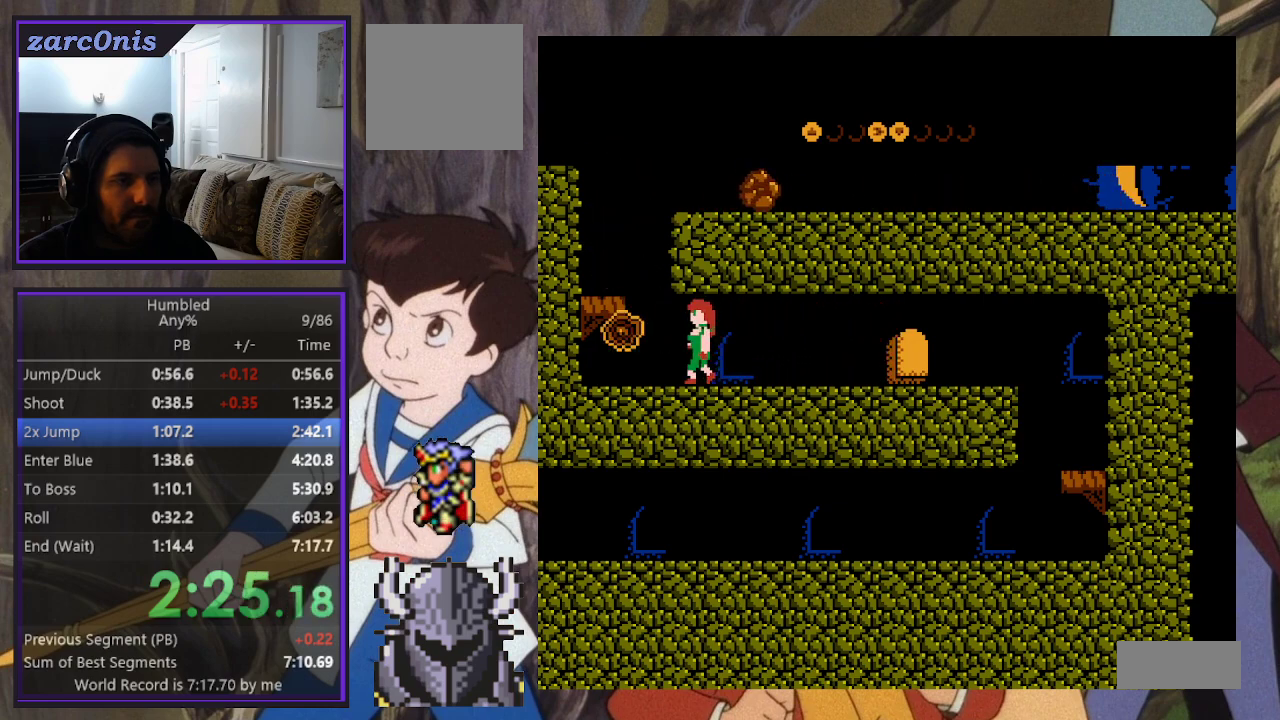
{"buttons": ["DPAD_UP", "DPAD_LEFT"], "events": [[17, "A", "up"], [50, "DPAD_UP", "down"], [183, "B", "down"], [450, "B", "up"]]}
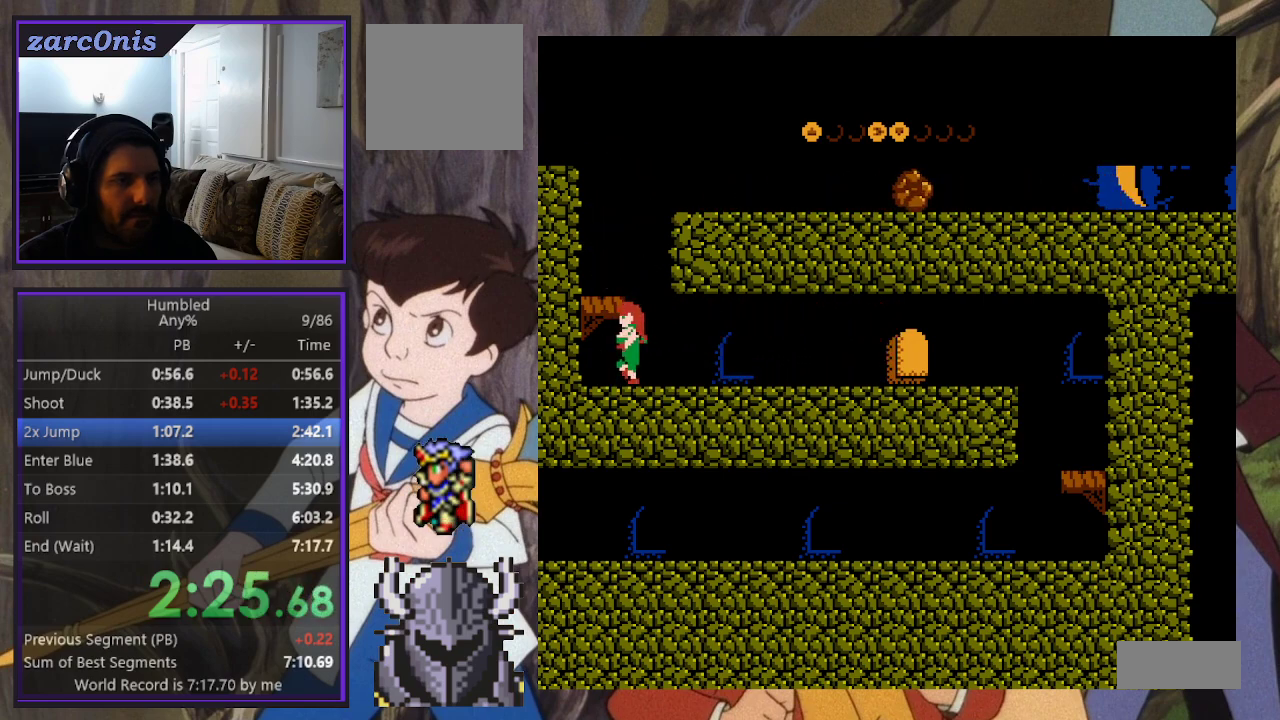
{"buttons": ["B", "DPAD_RIGHT"], "events": [[50, "B", "down"], [200, "DPAD_LEFT", "up"], [217, "B", "up"], [217, "DPAD_RIGHT", "down"], [217, "DPAD_UP", "up"], [433, "B", "down"]]}
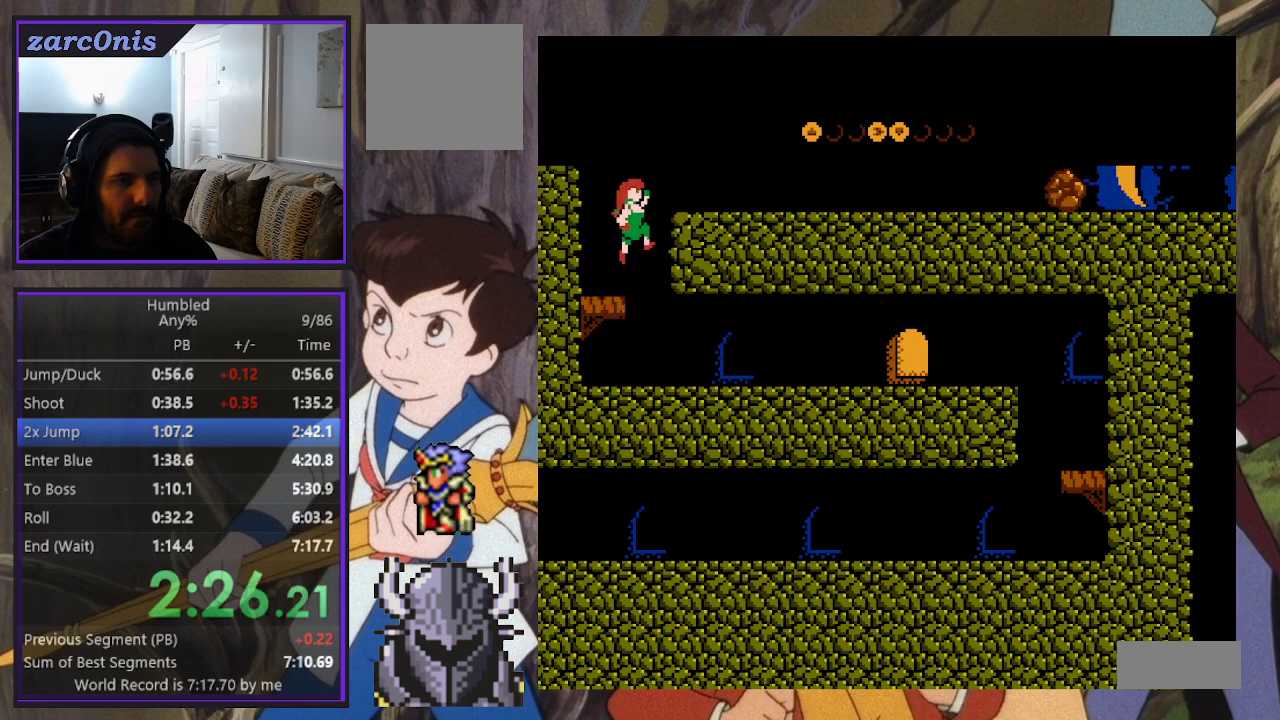
{"buttons": ["DPAD_RIGHT"], "events": [[267, "B", "up"]]}
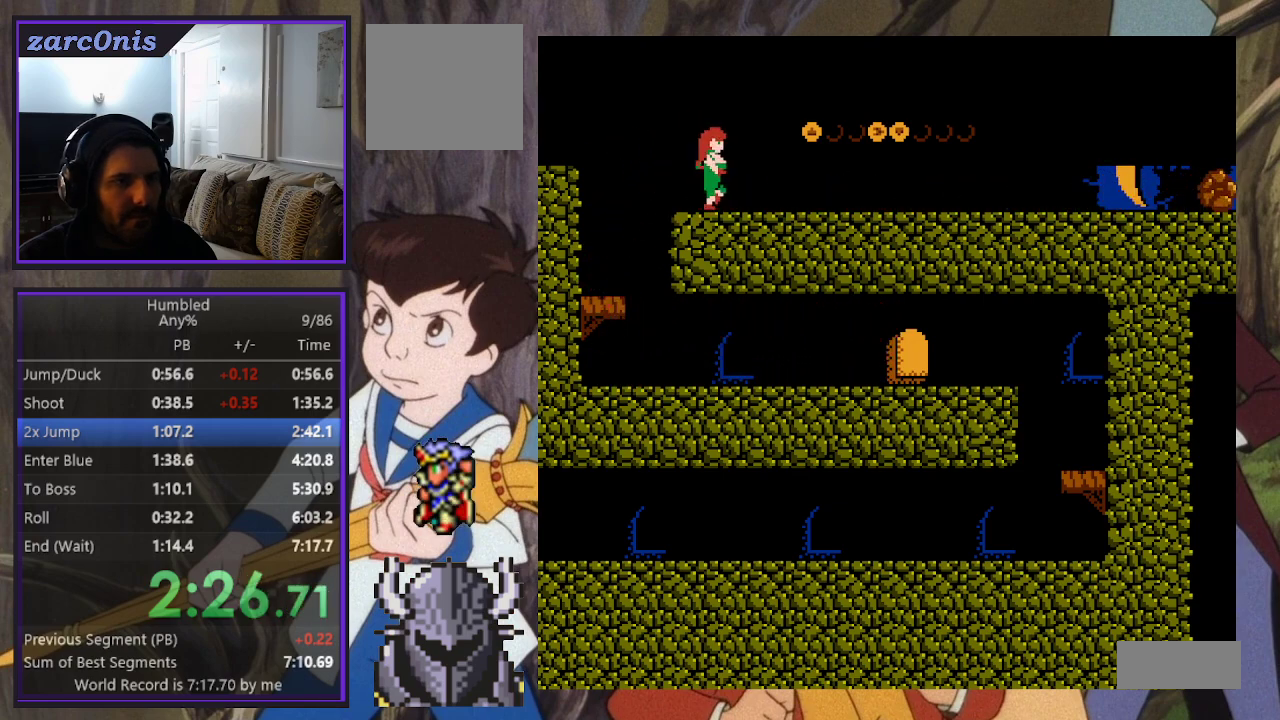
{"buttons": ["DPAD_RIGHT"], "events": []}
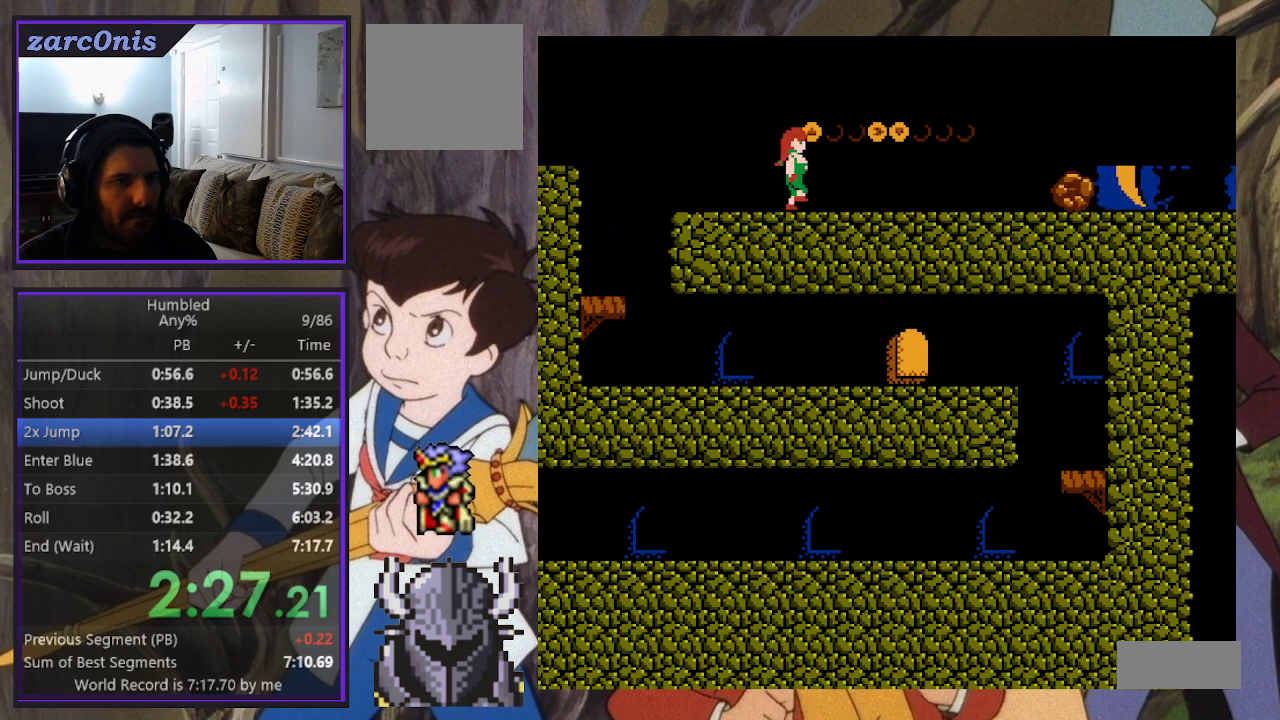
{"buttons": ["B", "DPAD_RIGHT"], "events": [[333, "B", "down"]]}
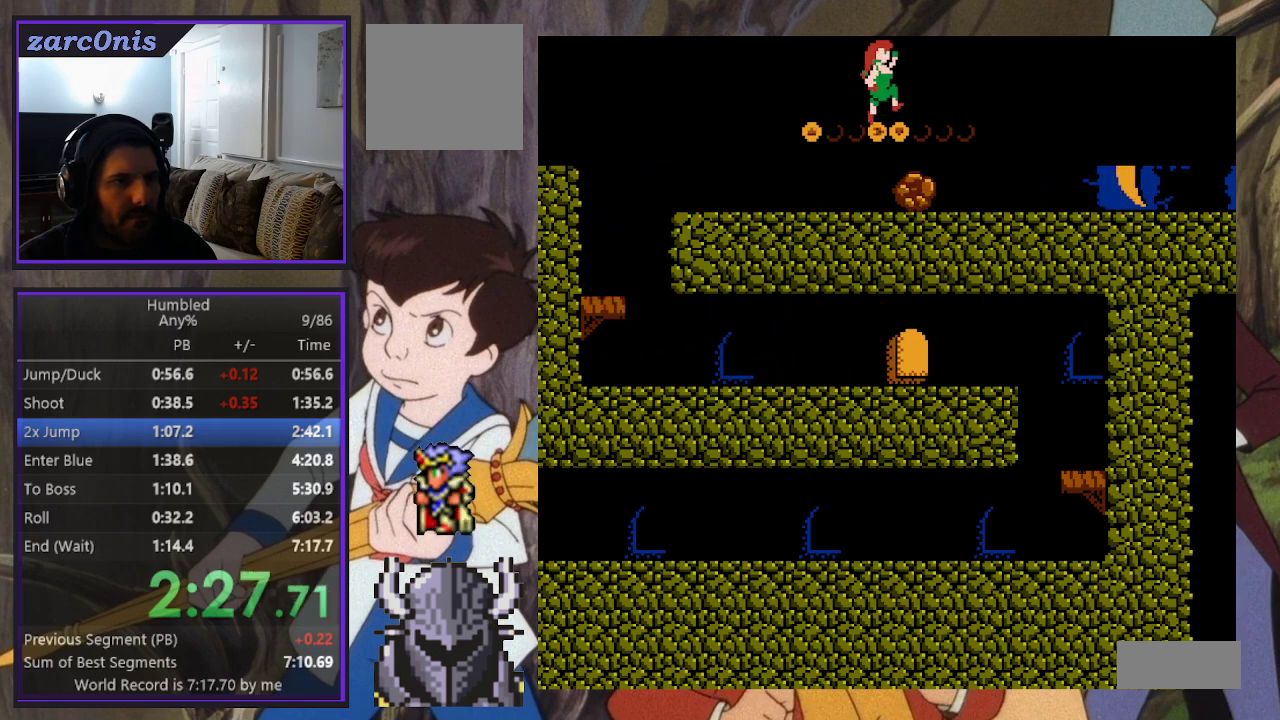
{"buttons": ["DPAD_RIGHT"], "events": [[117, "B", "up"]]}
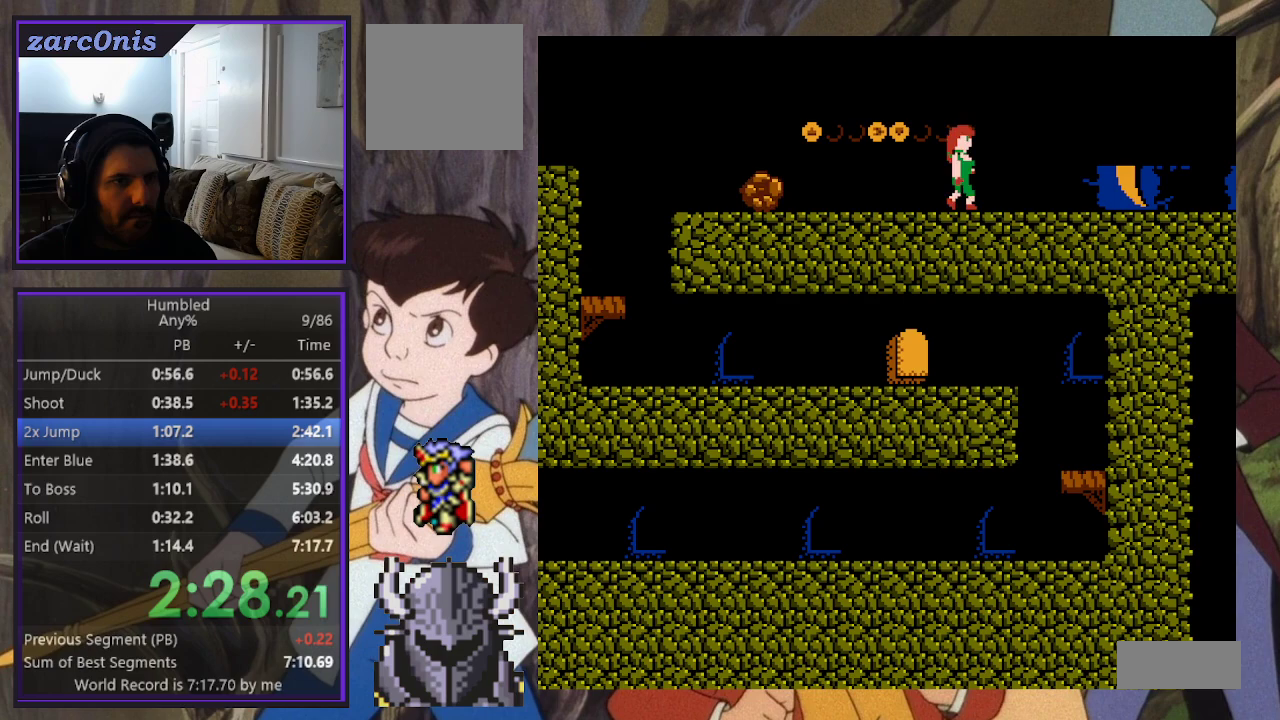
{"buttons": ["DPAD_RIGHT"], "events": []}
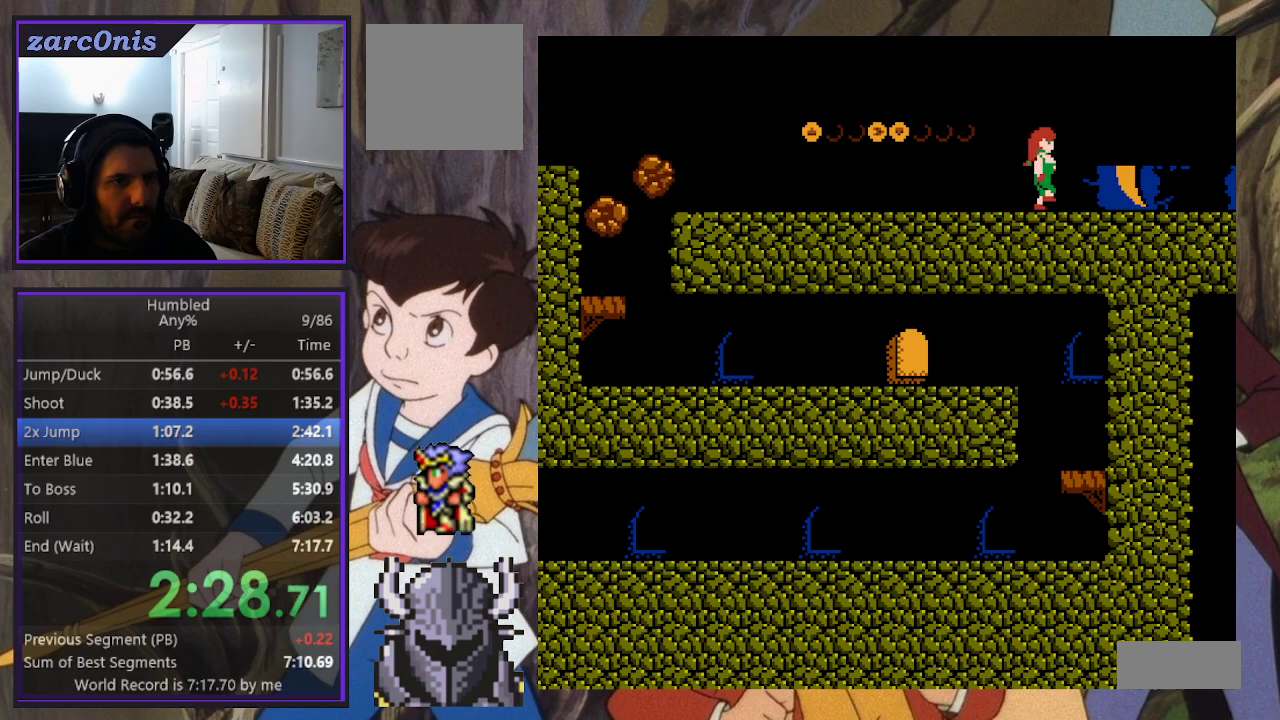
{"buttons": ["DPAD_RIGHT"], "events": []}
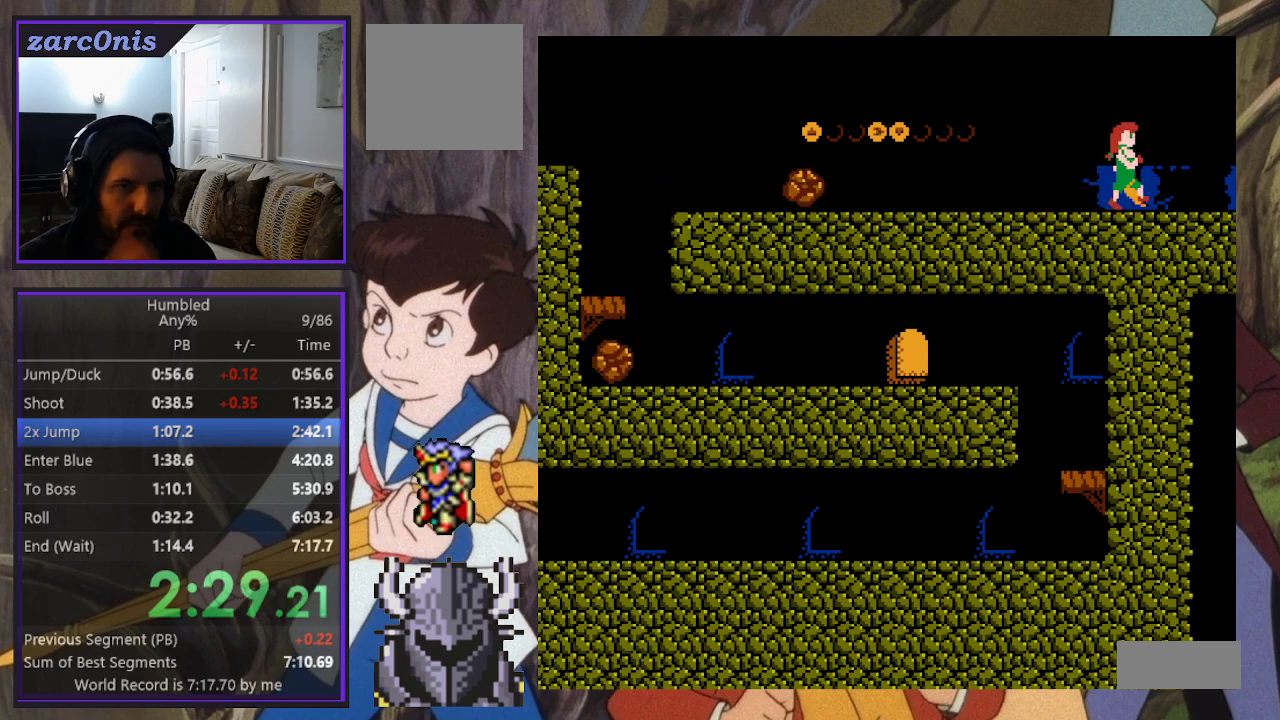
{"buttons": ["DPAD_RIGHT"], "events": []}
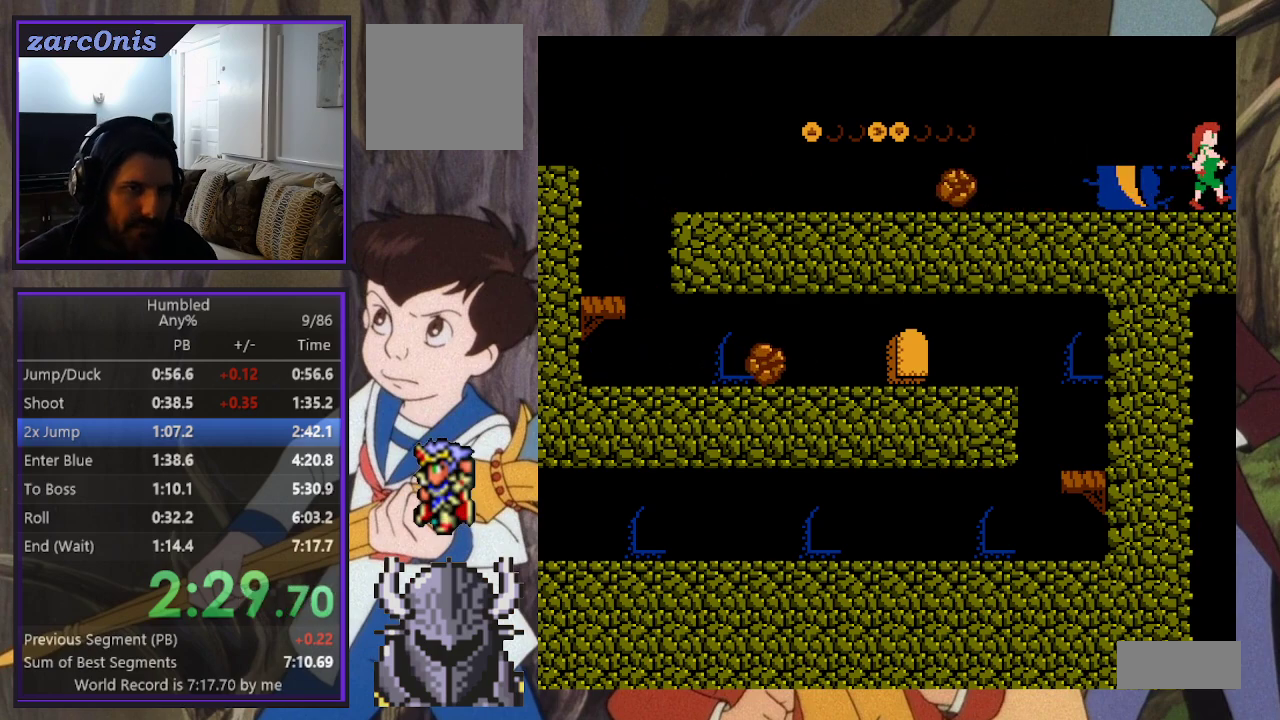
{"buttons": ["DPAD_RIGHT"], "events": []}
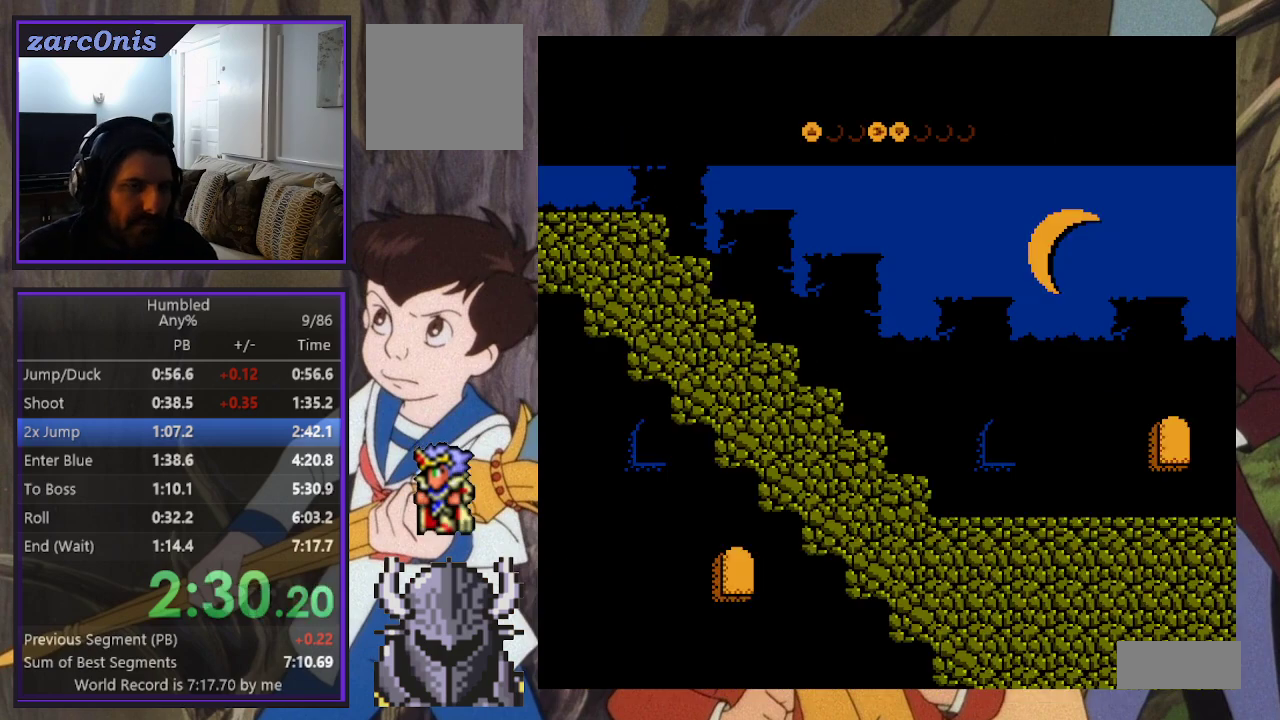
{"buttons": ["DPAD_RIGHT"], "events": []}
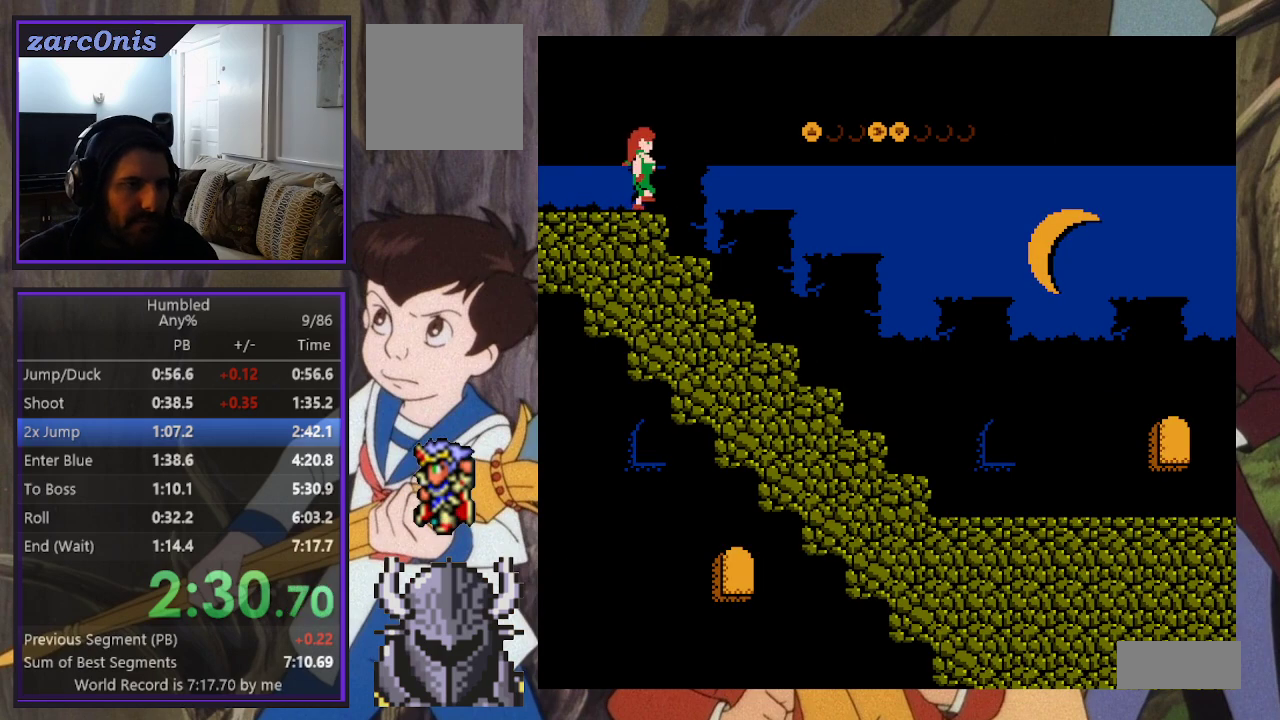
{"buttons": ["DPAD_RIGHT"], "events": []}
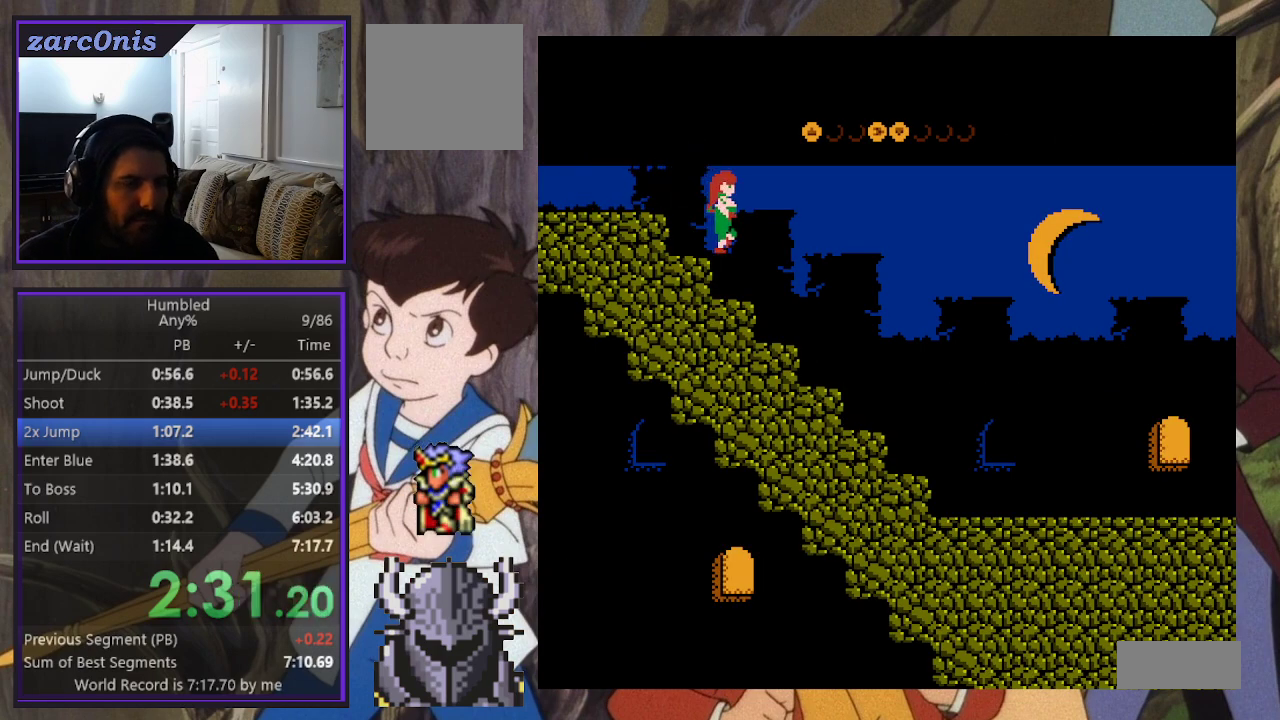
{"buttons": ["DPAD_RIGHT"], "events": []}
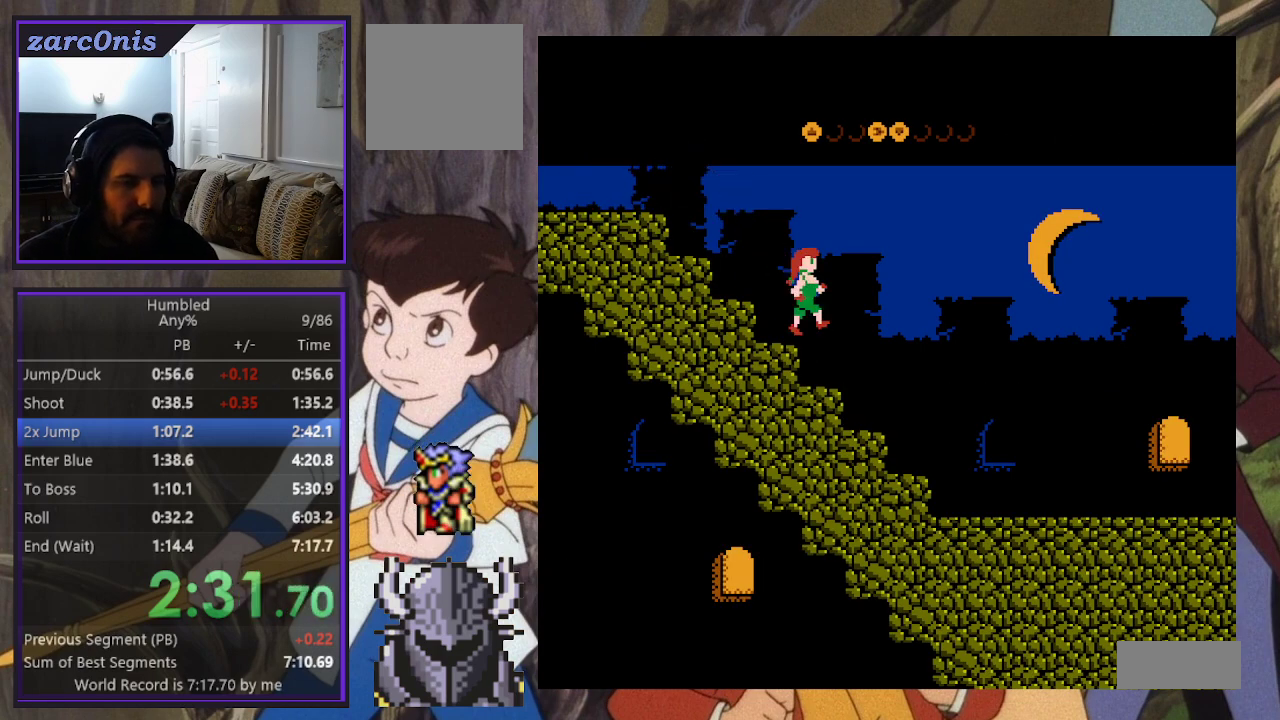
{"buttons": ["DPAD_RIGHT"], "events": []}
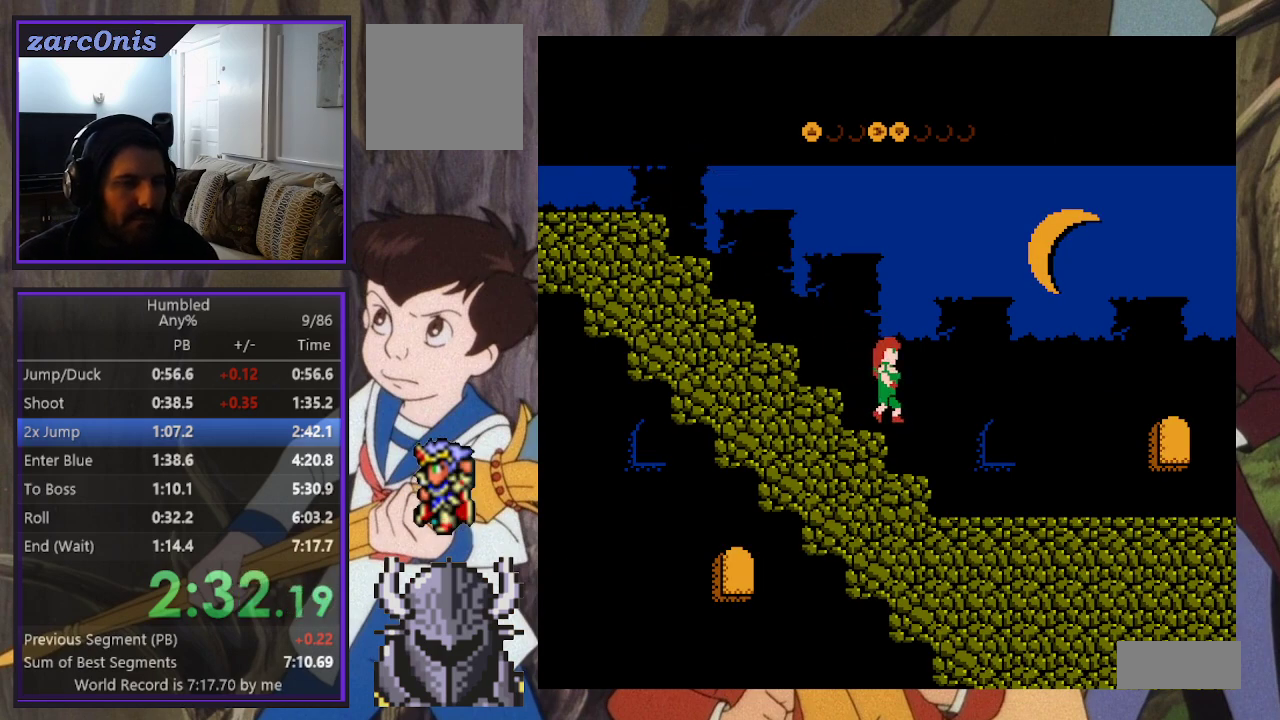
{"buttons": ["DPAD_RIGHT"], "events": []}
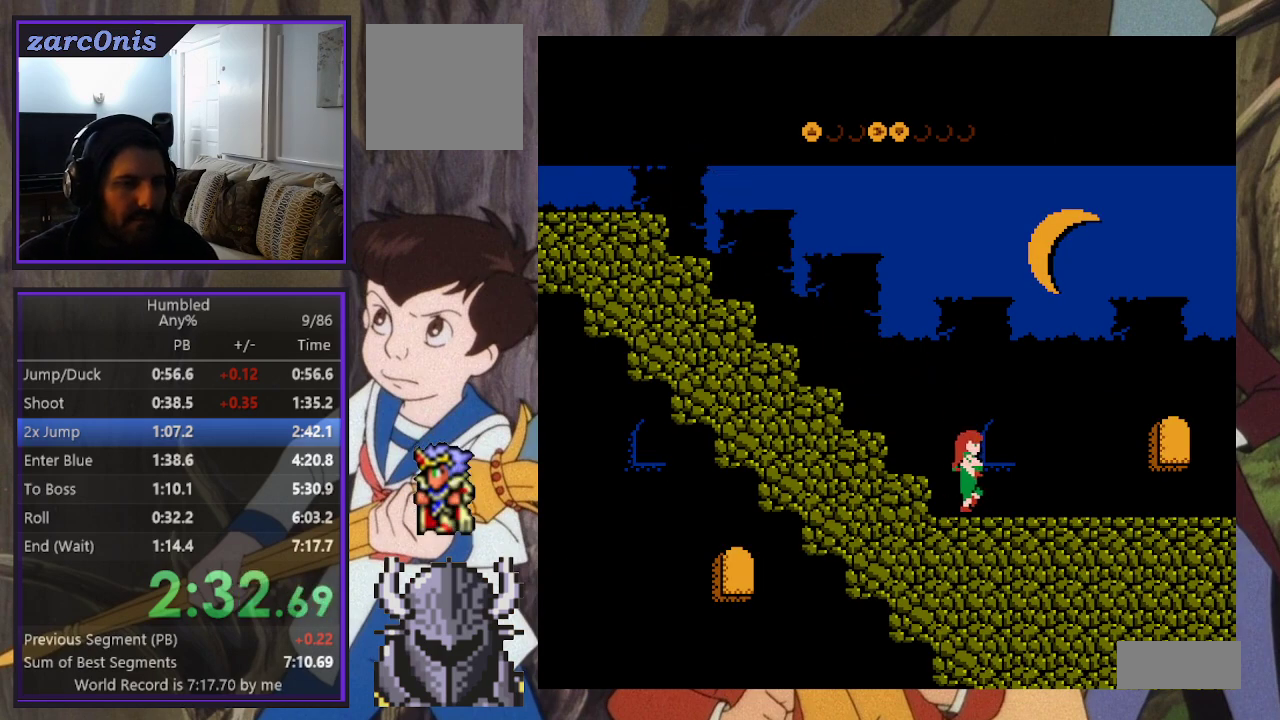
{"buttons": ["DPAD_RIGHT"], "events": []}
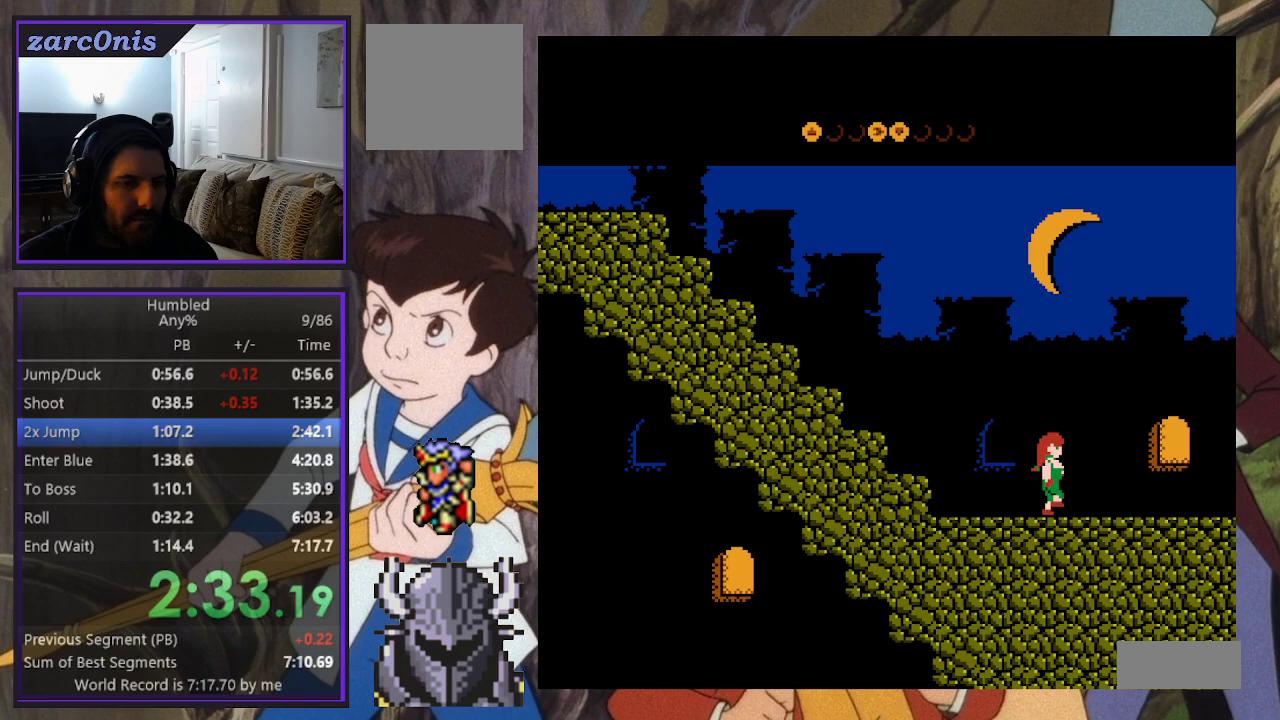
{"buttons": ["DPAD_RIGHT"], "events": []}
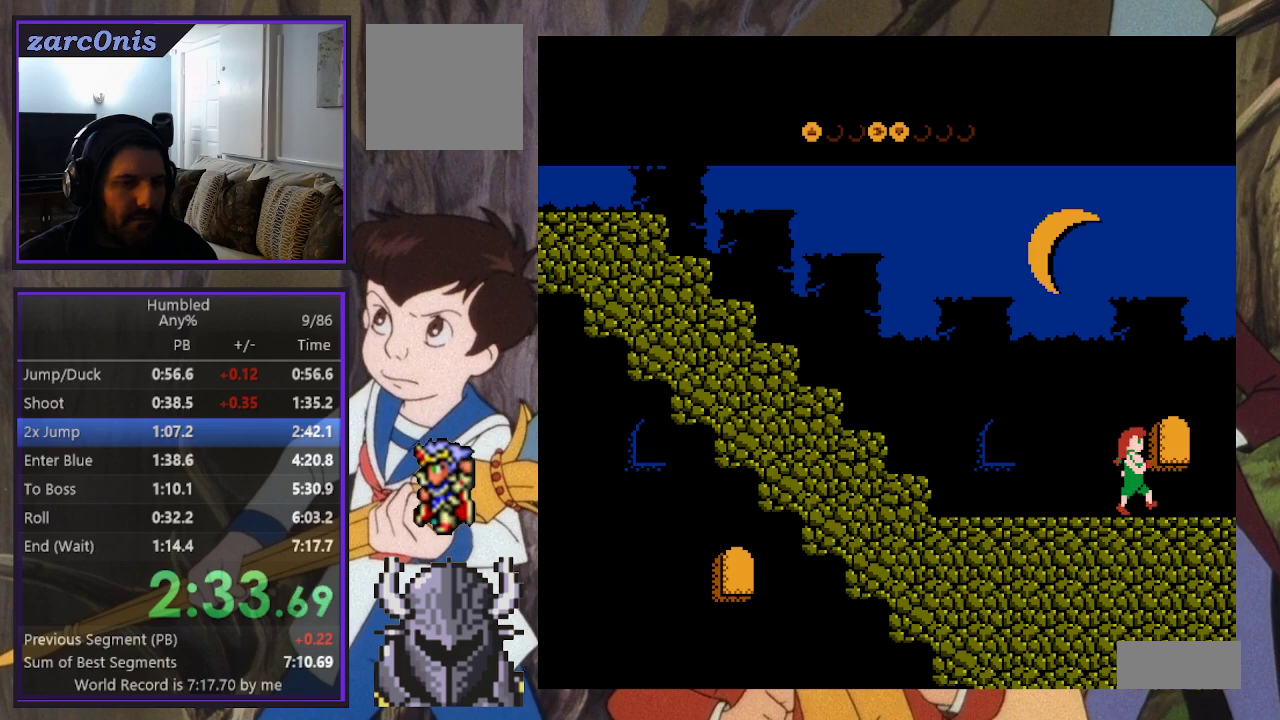
{"buttons": ["DPAD_RIGHT"], "events": []}
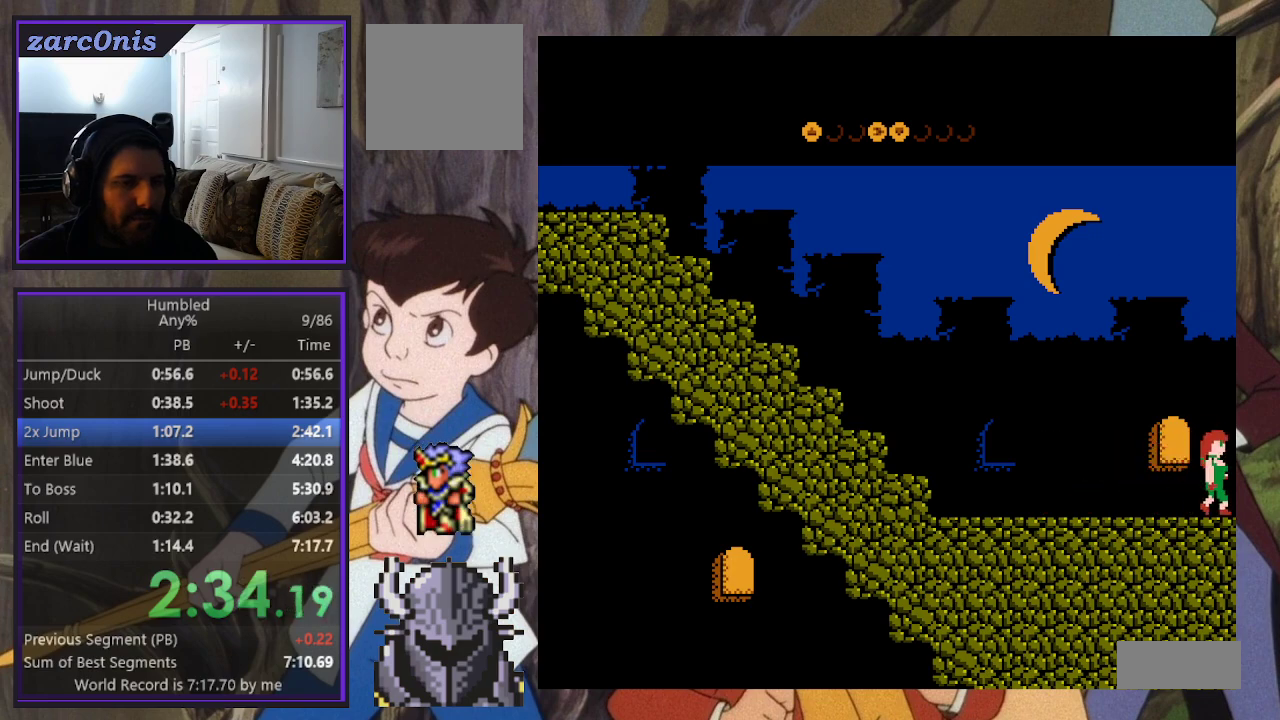
{"buttons": ["DPAD_RIGHT"], "events": []}
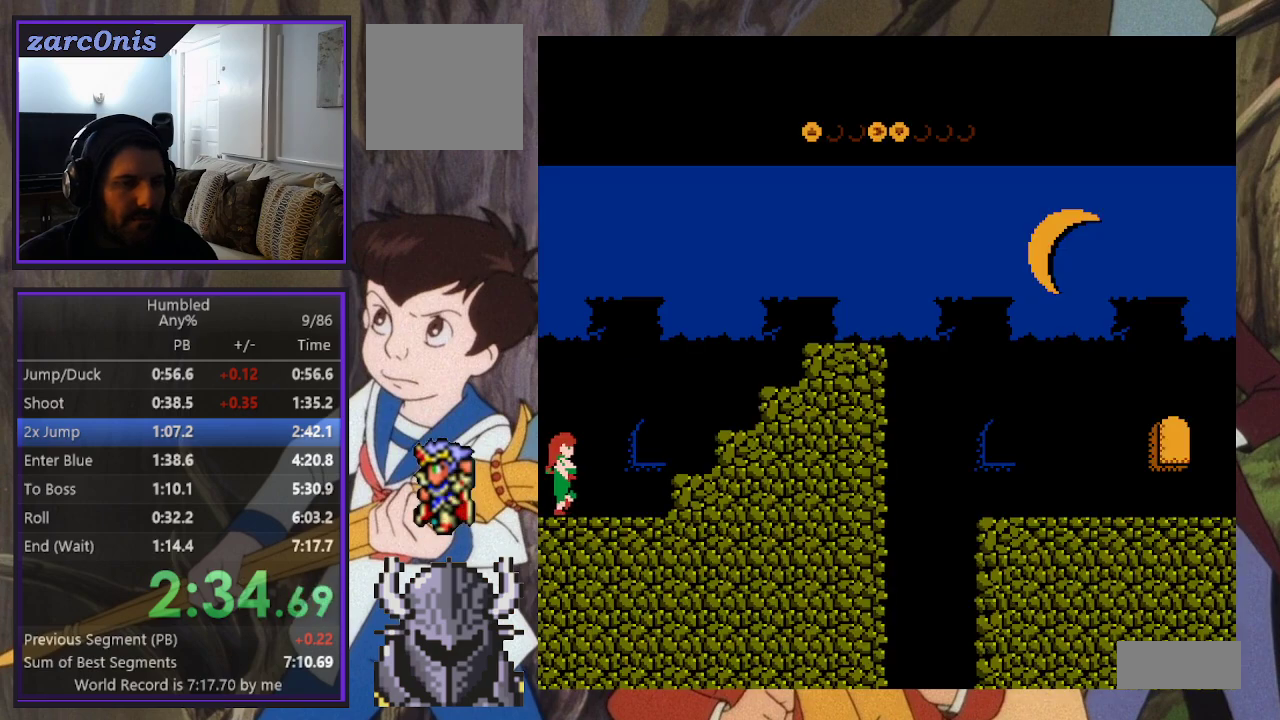
{"buttons": ["B", "DPAD_RIGHT"], "events": [[433, "B", "down"]]}
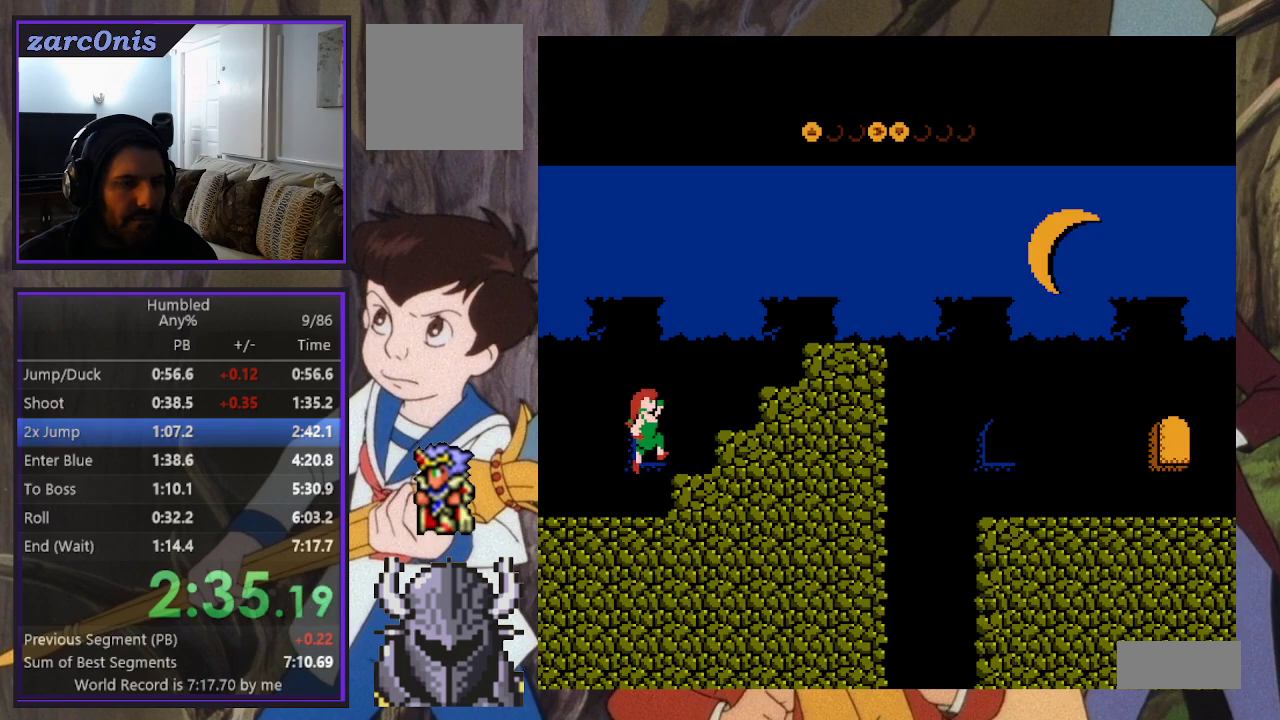
{"buttons": ["B", "DPAD_RIGHT"], "events": [[350, "B", "up"], [483, "B", "down"]]}
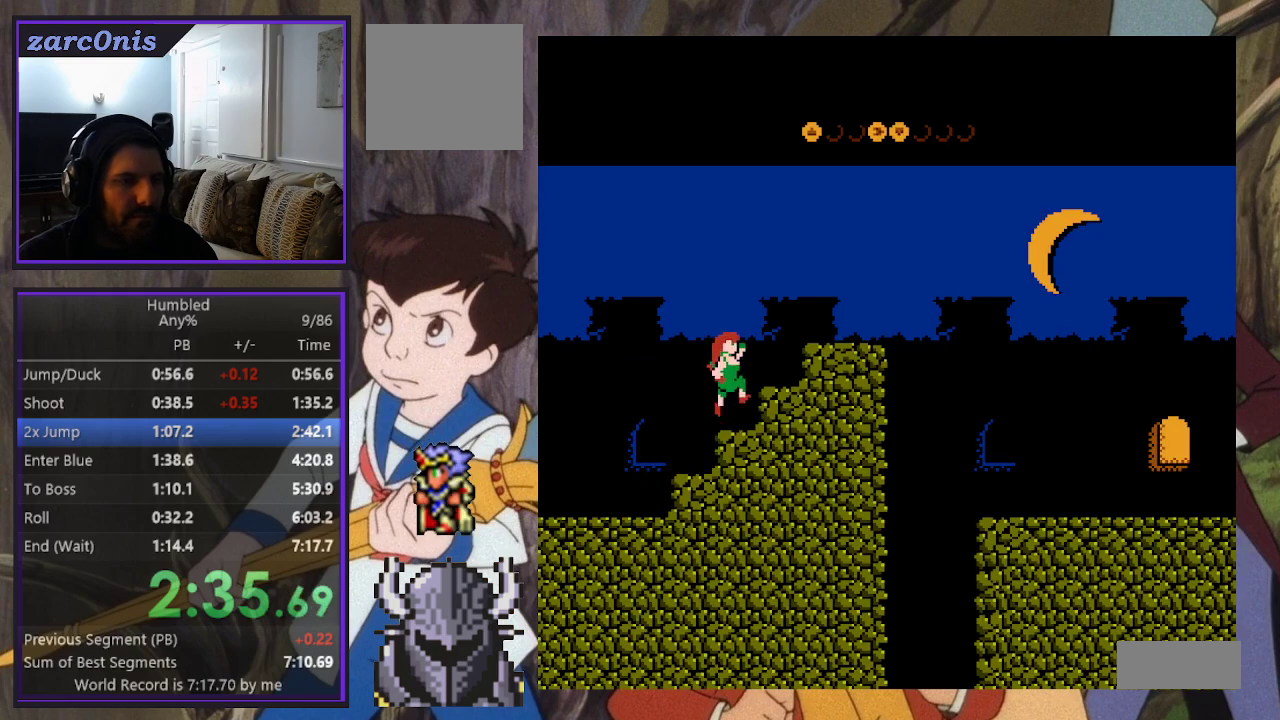
{"buttons": ["DPAD_RIGHT"], "events": [[433, "B", "up"]]}
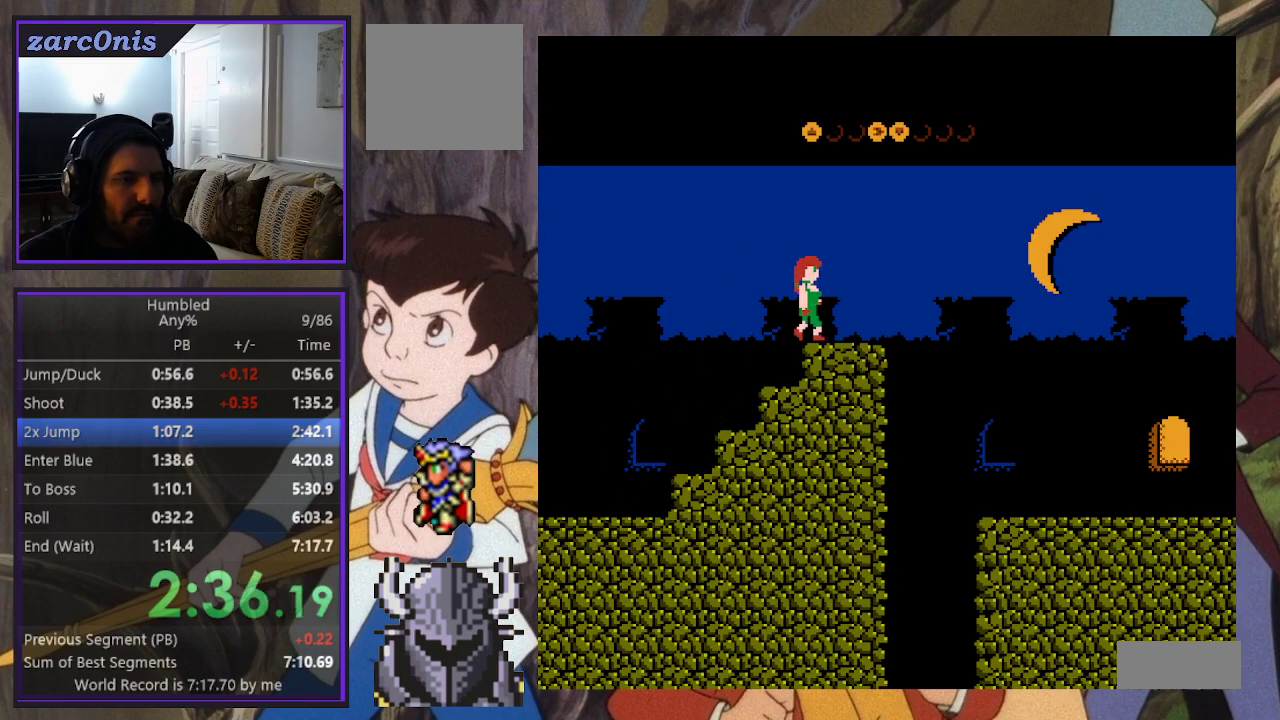
{"buttons": ["B", "DPAD_RIGHT"], "events": [[417, "B", "down"]]}
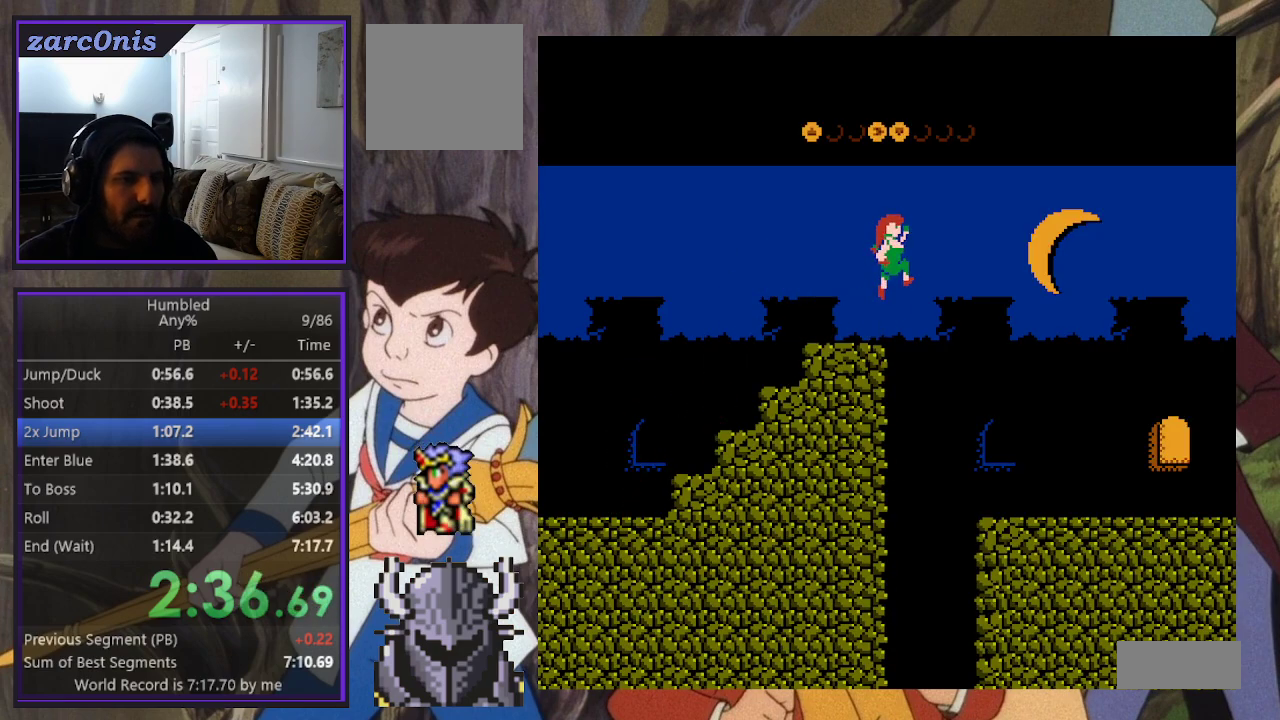
{"buttons": ["DPAD_RIGHT"], "events": [[317, "B", "up"]]}